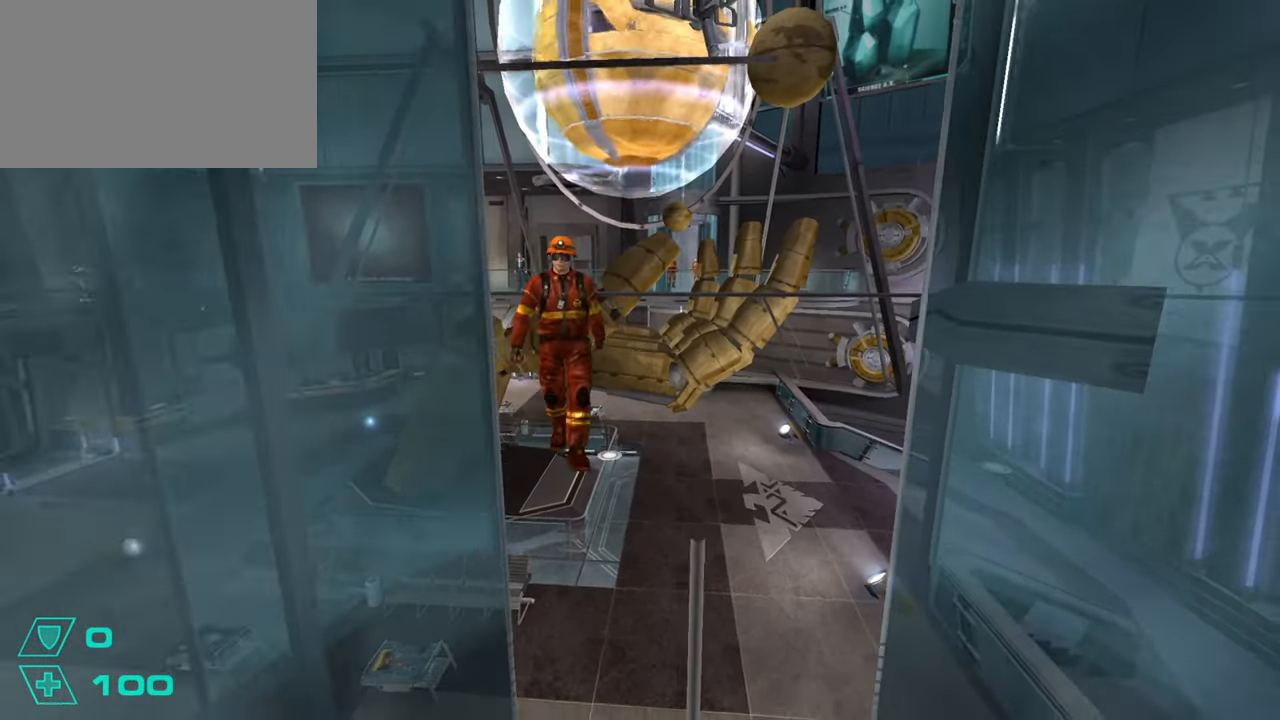
Gameplay with keyboard and mouse; each line is a JSON object with the keys and mouse buttons held at the frame after it. "events" lists presses ("down") and releases ("up") of "1", "2", "3", "4", "5", "a", "alt", "c", "caps_lock", "ctrl", "d", "e", "f", "g", "q", "r", "s", "shift", "space", "t", "tab", "v", "w", "x", "z", "mouse_left", "mouse_wheel" and "mouse_right" between this image and that frame as [ms after this image, input, new state], when the widget could be followed in between. "mouse_left", "mouse_wheel", "mouse_right" = the "left", "wheel", "right" buttons of the "mouse" list. No other keys are recorded. "wheel" means that the mouse wheel is clicked or scrolled. Not read: mouse_move.
{"keys": [], "mouse": [], "events": []}
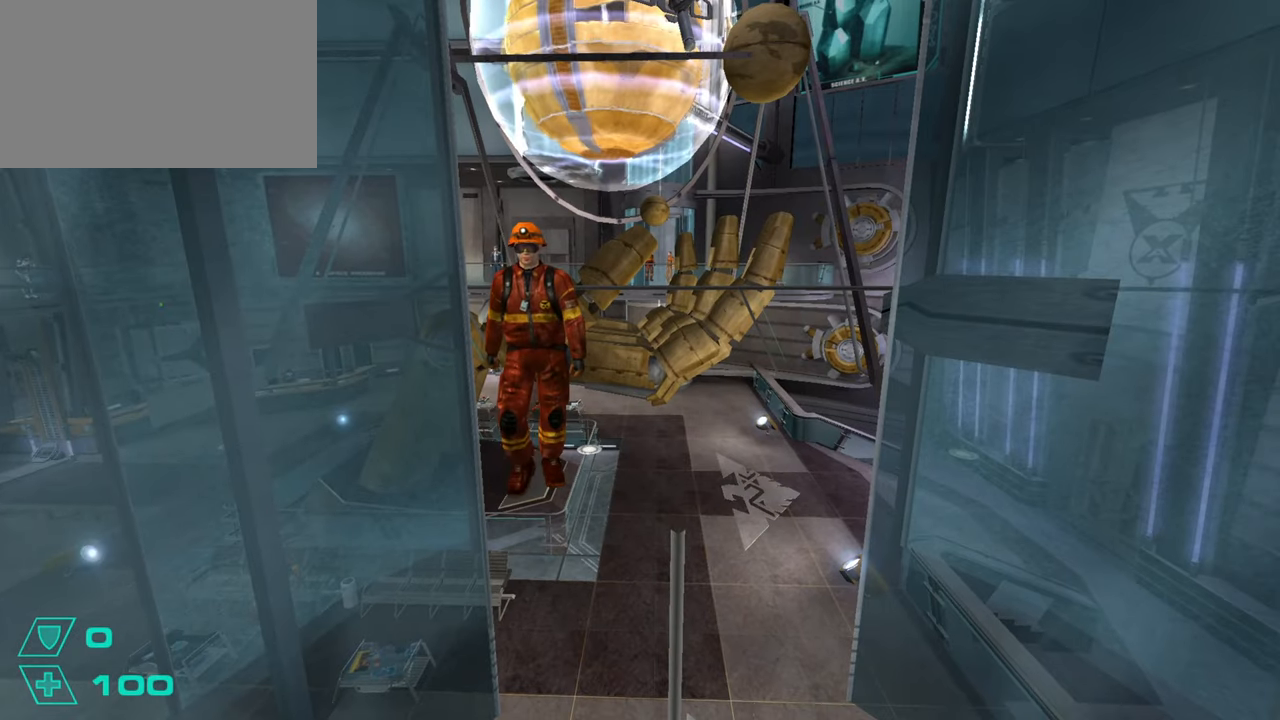
{"keys": [], "mouse": [], "events": []}
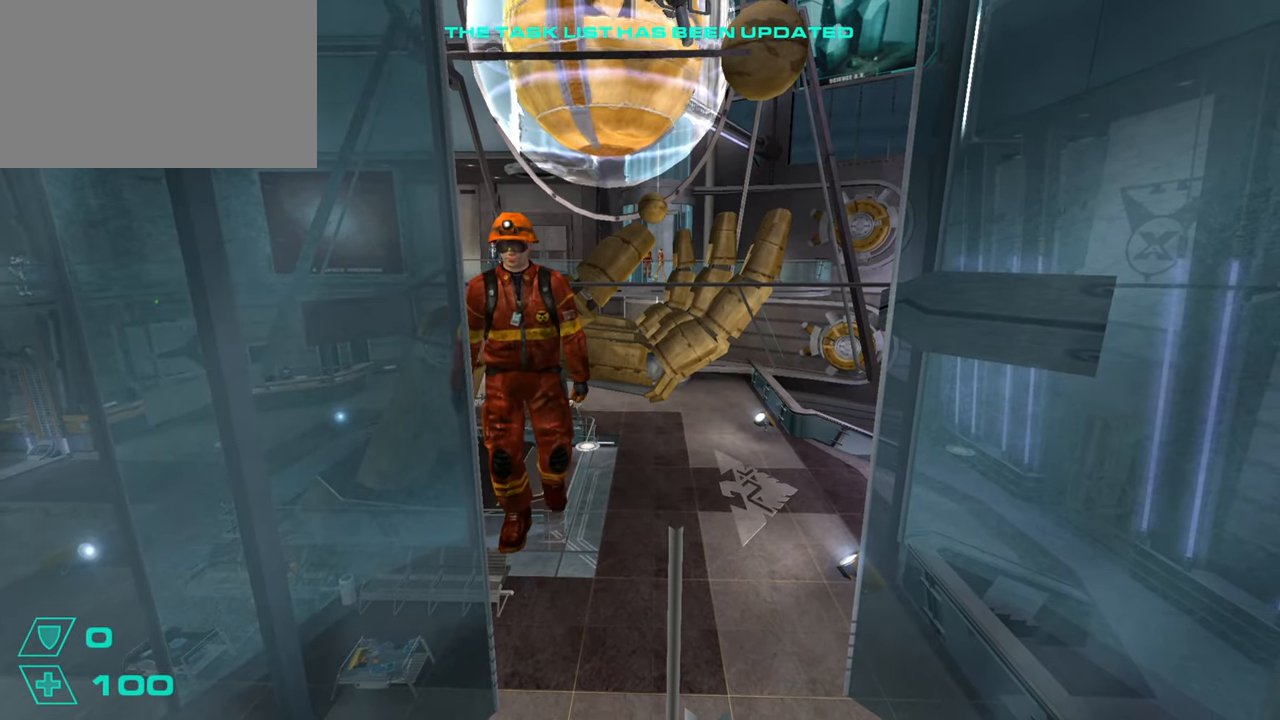
{"keys": [], "mouse": [], "events": []}
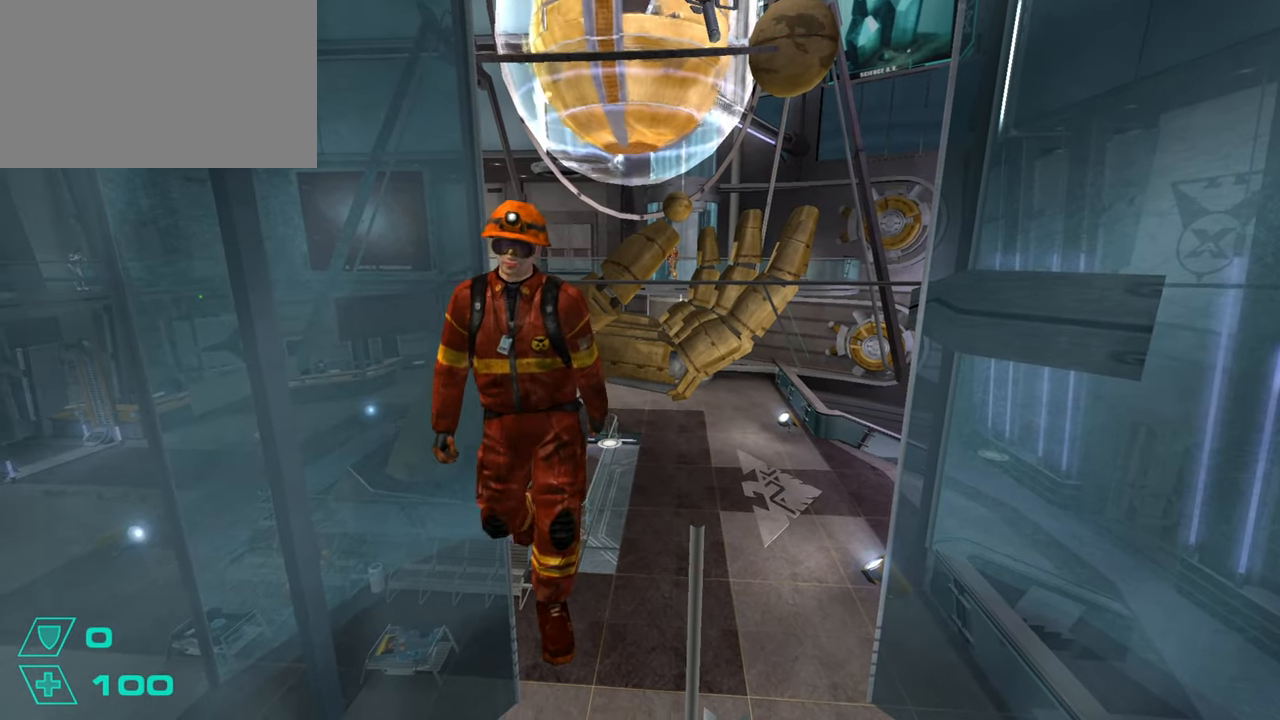
{"keys": [], "mouse": [], "events": []}
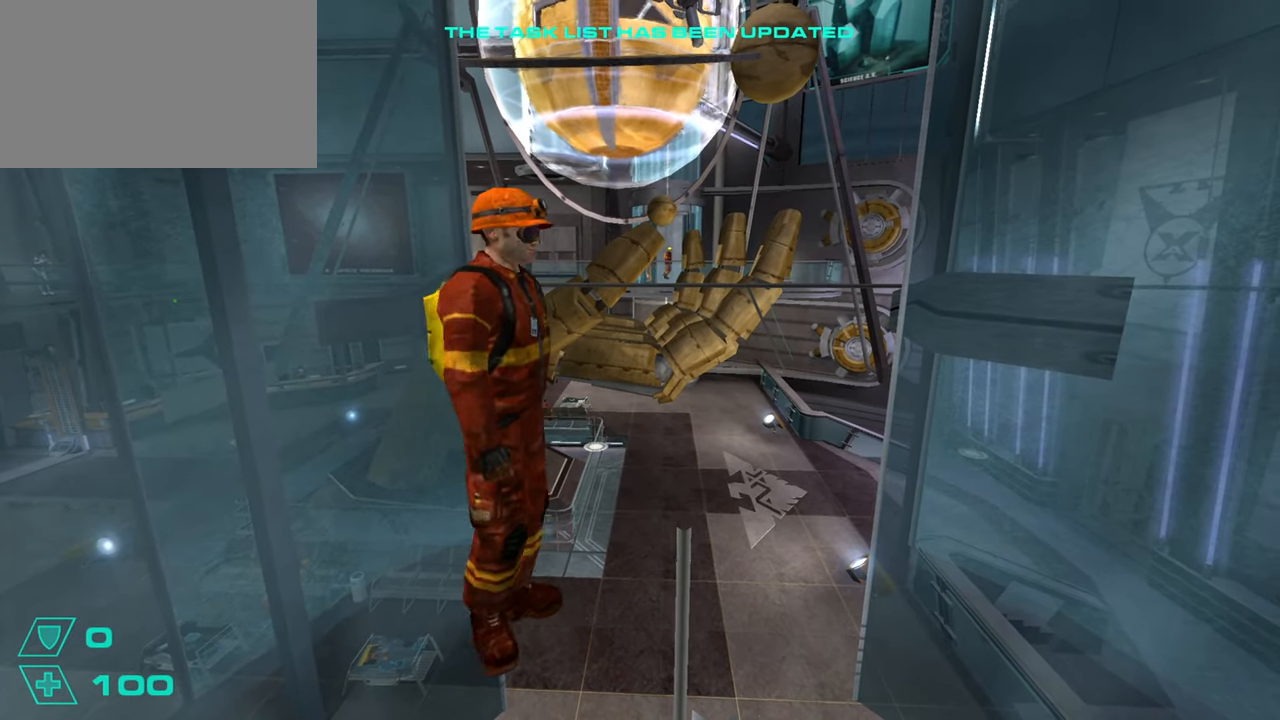
{"keys": [], "mouse": [], "events": []}
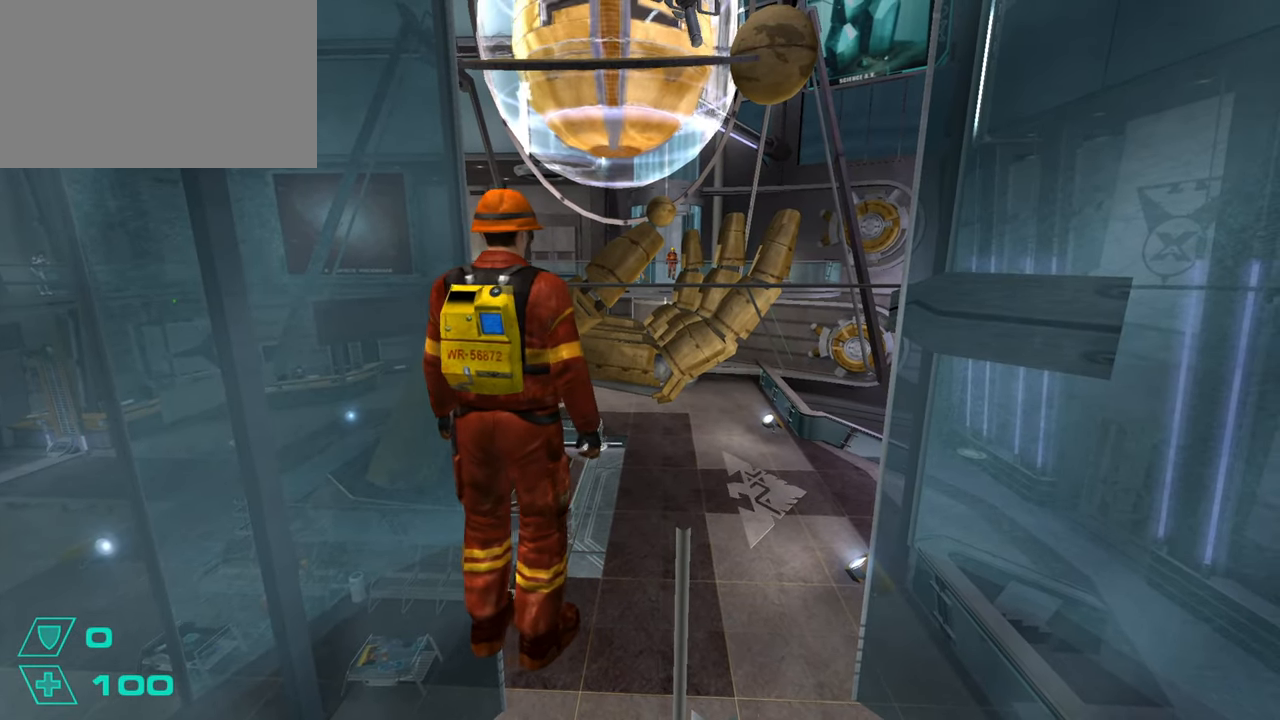
{"keys": [], "mouse": [], "events": []}
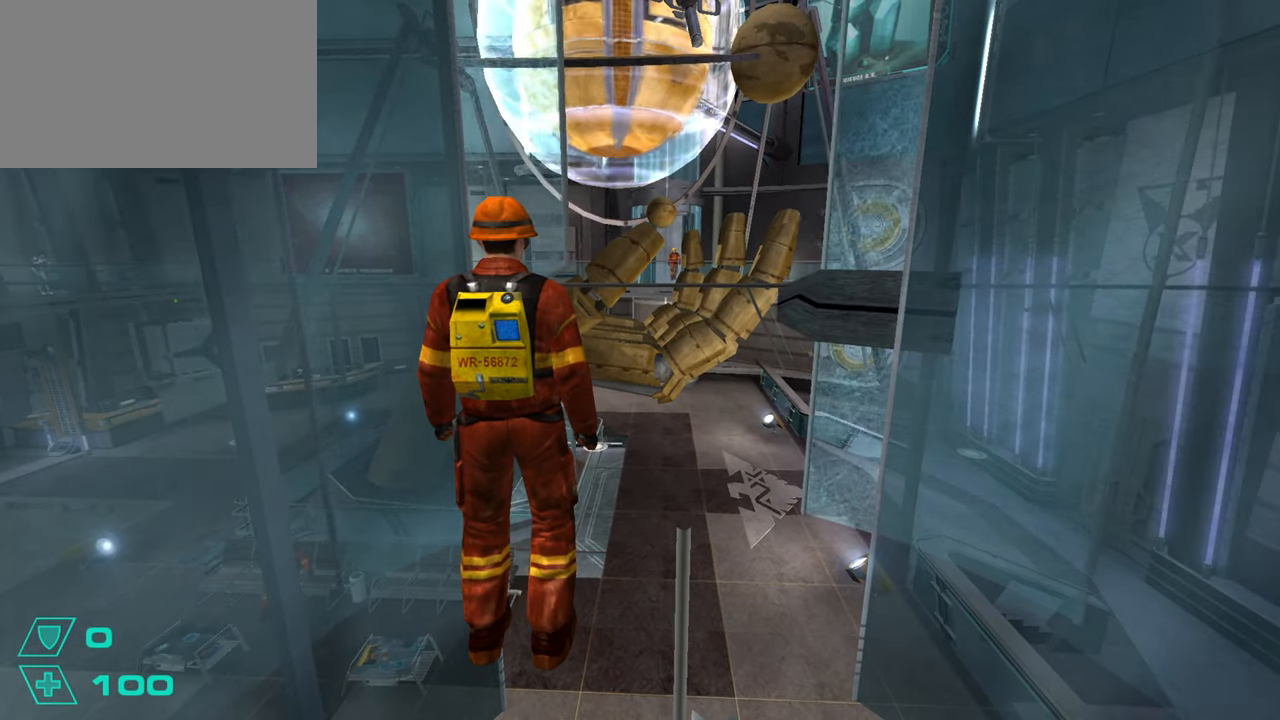
{"keys": ["a", "s"], "mouse": [], "events": [[250, "mouse_wheel", "down"], [300, "mouse_wheel", "up"], [333, "s", "down"], [417, "a", "down"]]}
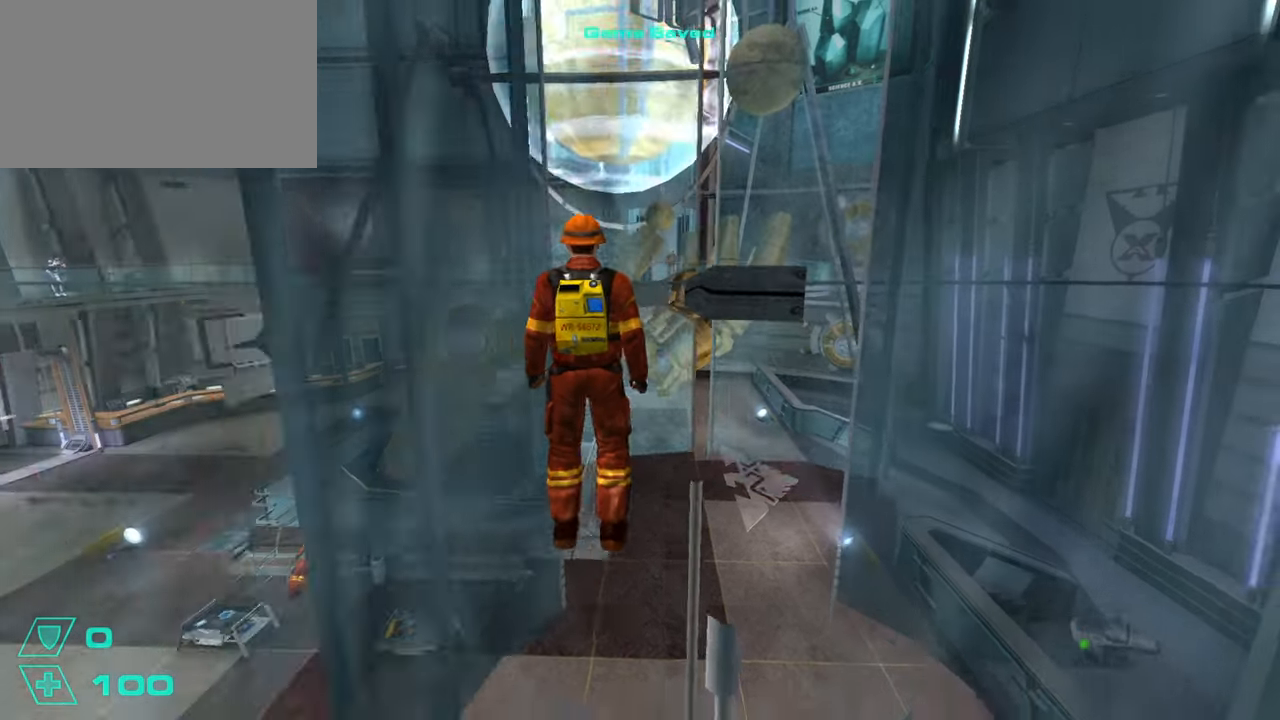
{"keys": ["w"], "mouse": [], "events": [[100, "s", "up"], [200, "w", "down"], [334, "a", "up"]]}
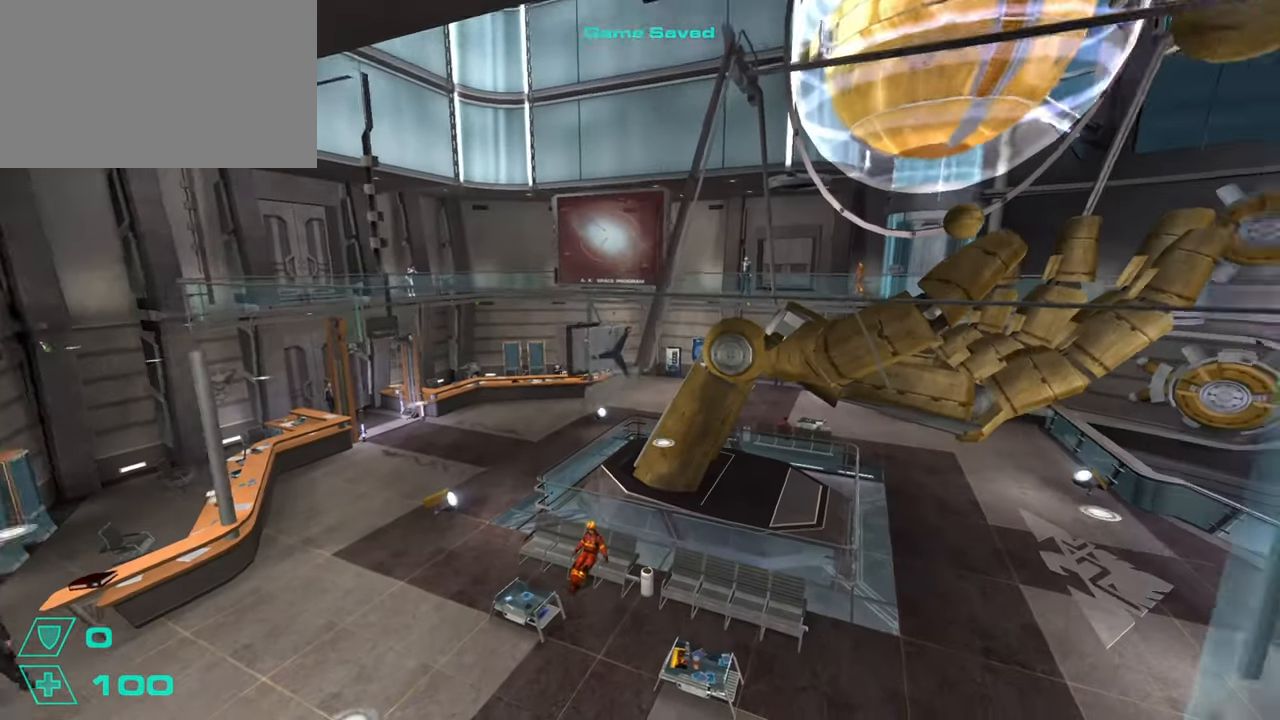
{"keys": ["a", "w"], "mouse": [], "events": [[350, "a", "down"]]}
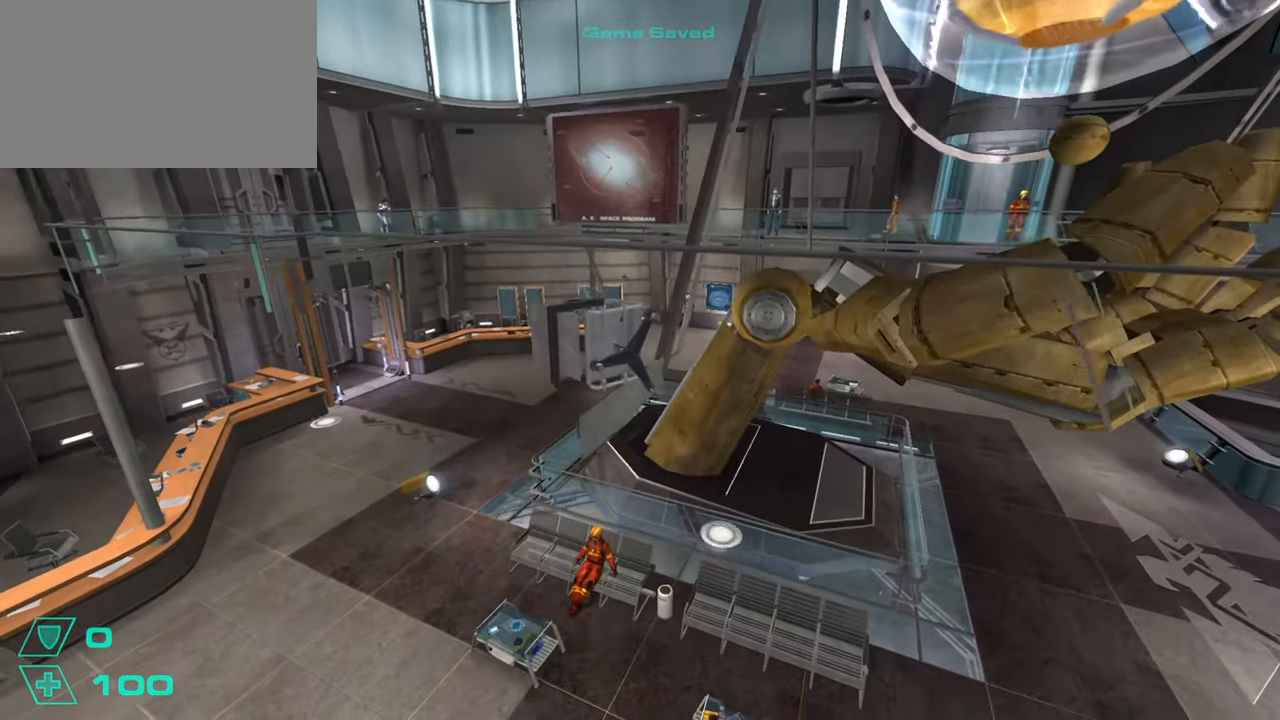
{"keys": ["w"], "mouse": [], "events": [[417, "a", "up"]]}
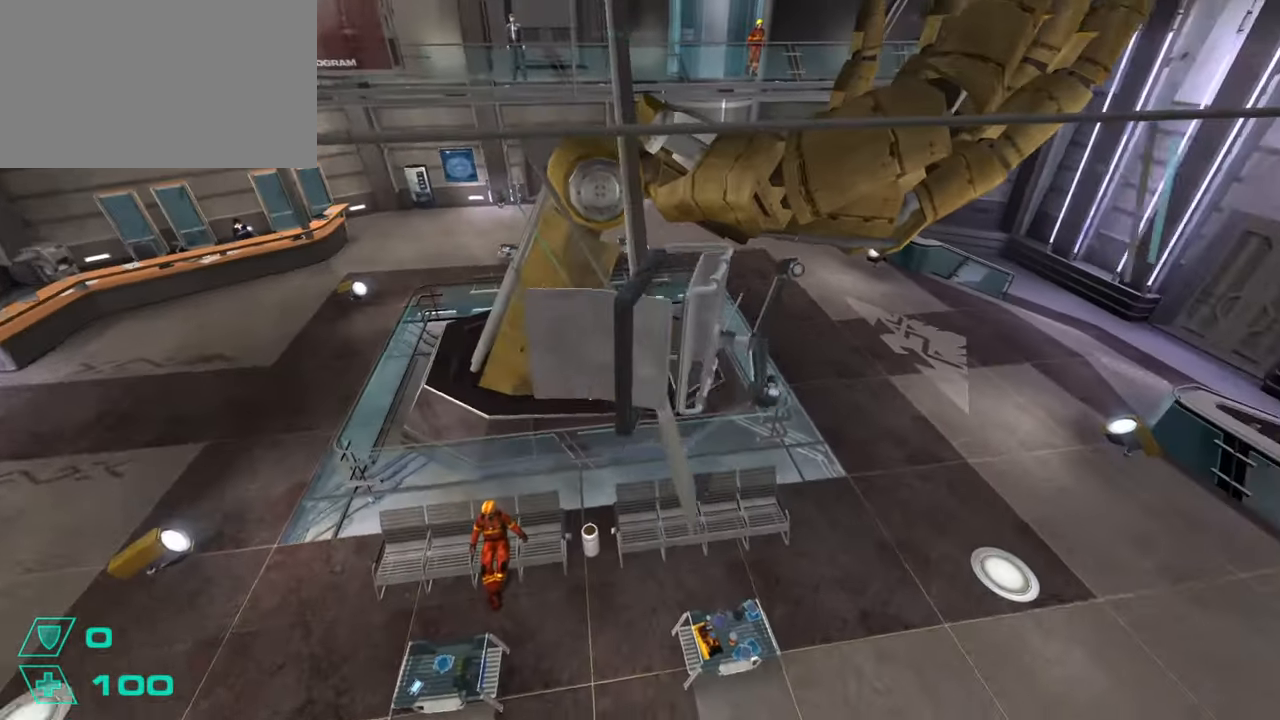
{"keys": ["a"], "mouse": [], "events": [[50, "w", "up"], [333, "e", "down"], [383, "e", "up"], [483, "a", "down"]]}
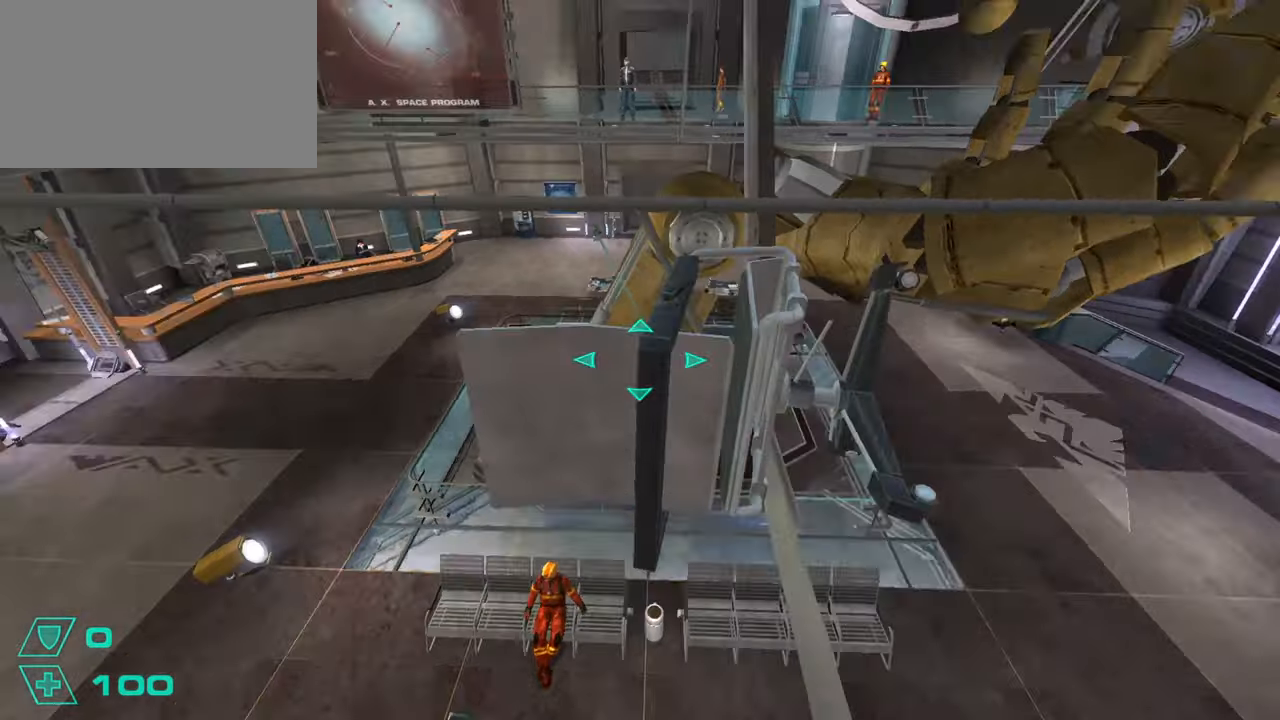
{"keys": ["w"], "mouse": [], "events": [[167, "w", "down"], [217, "a", "up"]]}
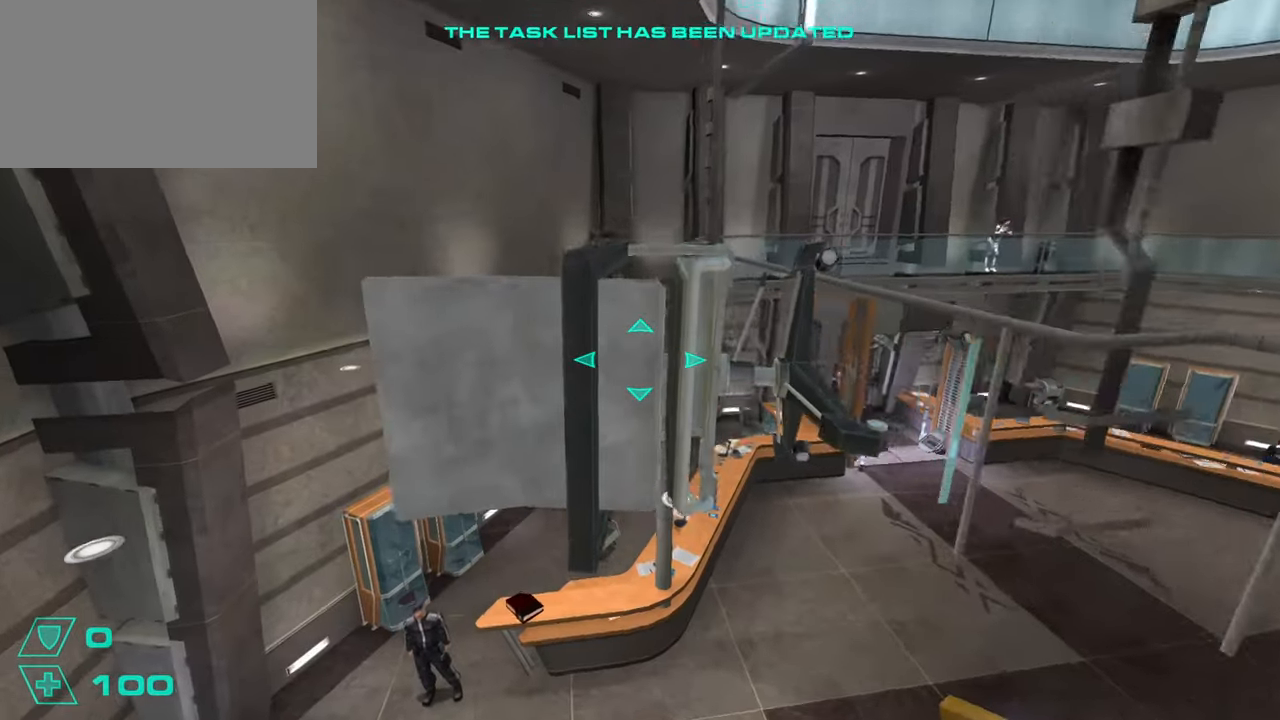
{"keys": ["a"], "mouse": [], "events": [[267, "space", "down"], [367, "a", "down"], [367, "space", "up"], [367, "w", "up"]]}
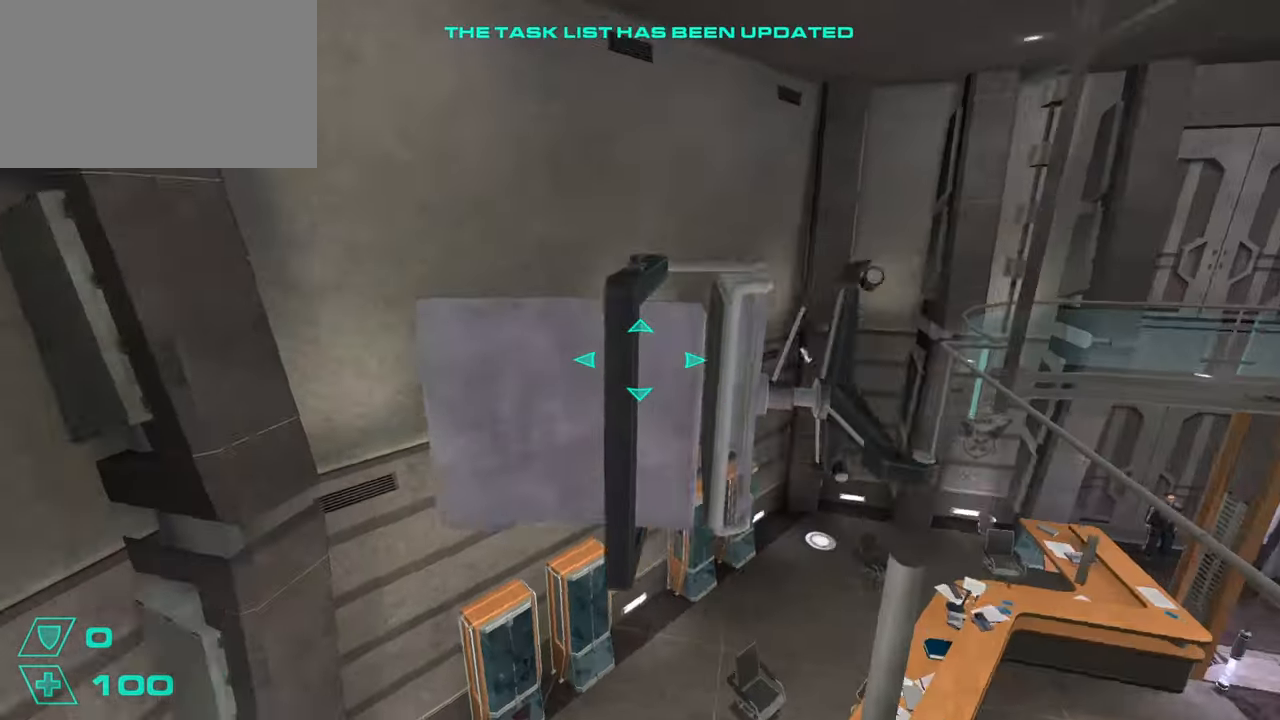
{"keys": ["d"], "mouse": [], "events": [[50, "a", "up"], [50, "d", "down"]]}
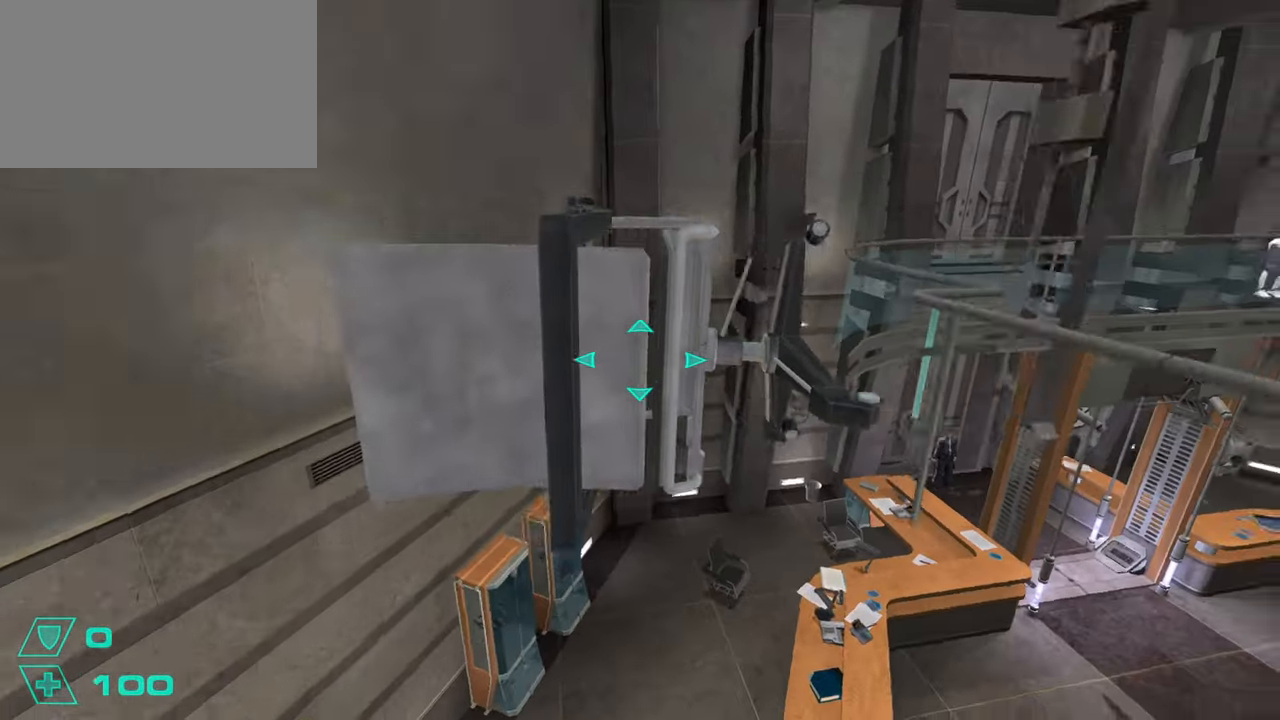
{"keys": ["a", "d"], "mouse": [], "events": [[33, "a", "down"], [33, "space", "down"], [66, "d", "up"], [166, "a", "up"], [166, "d", "down"], [217, "space", "up"], [500, "a", "down"]]}
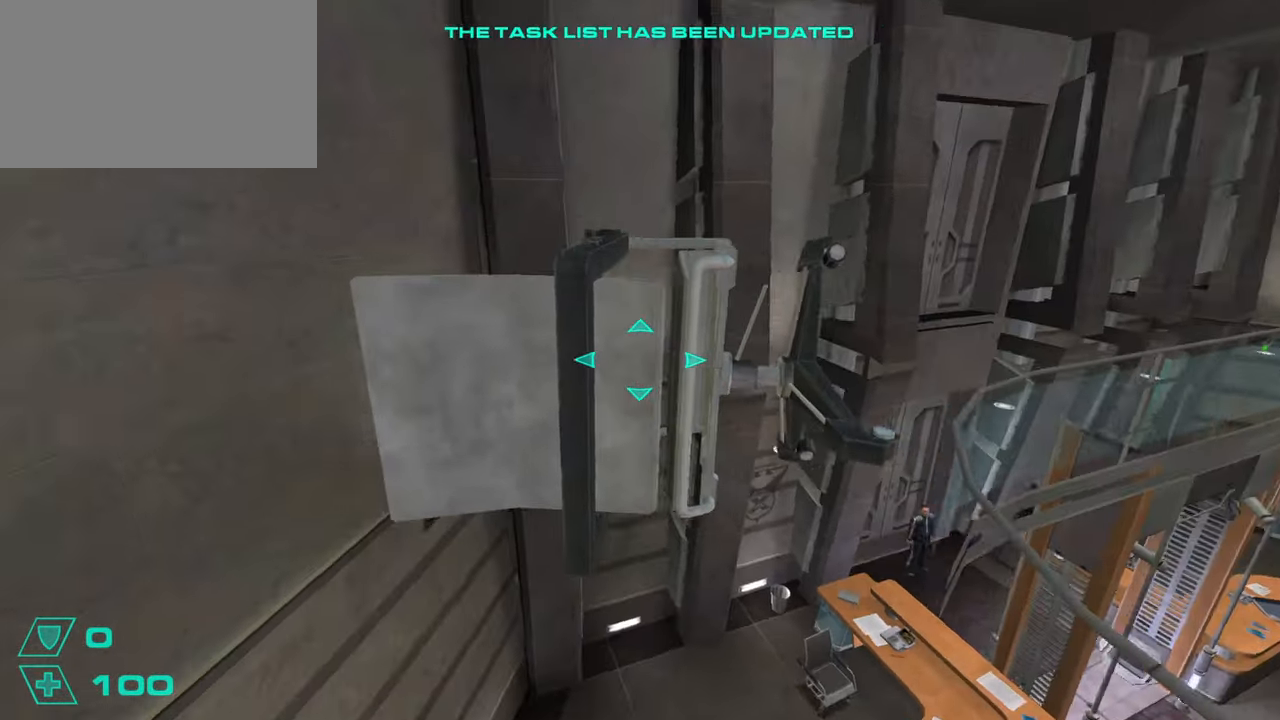
{"keys": ["d"], "mouse": [], "events": [[84, "a", "up"], [367, "space", "down"], [467, "space", "up"]]}
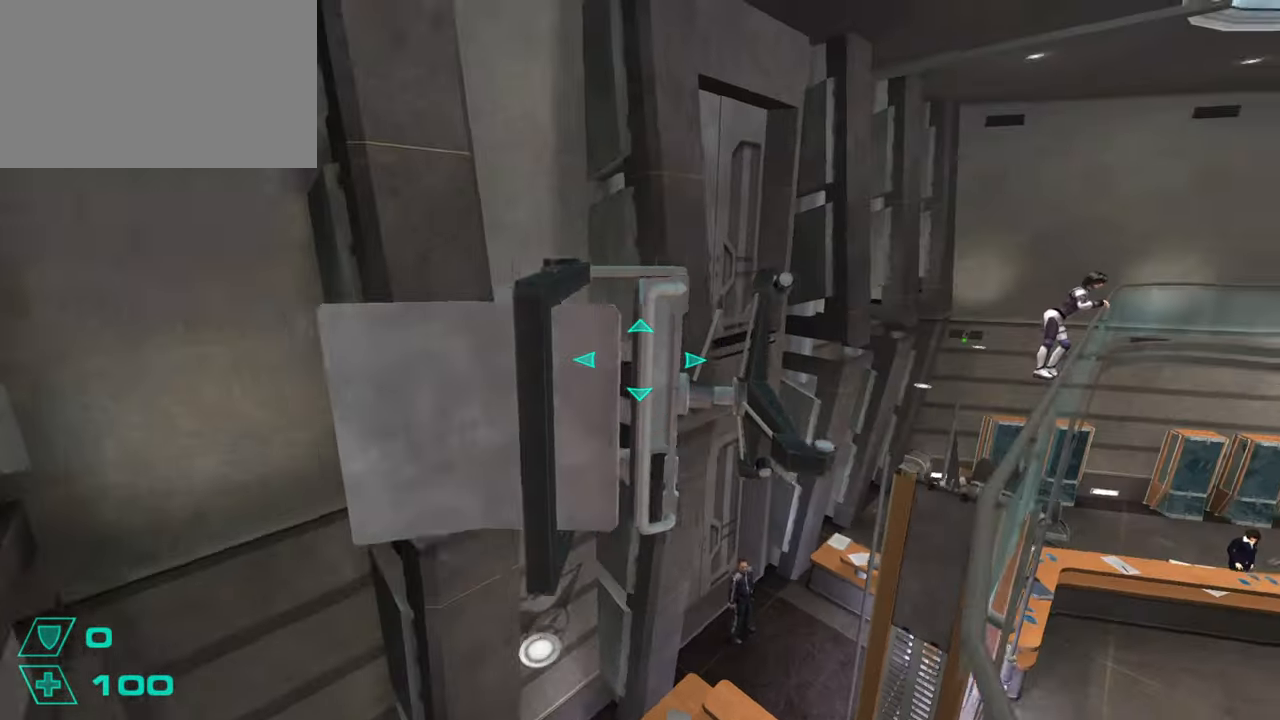
{"keys": ["w"], "mouse": [], "events": [[200, "d", "up"], [200, "w", "down"]]}
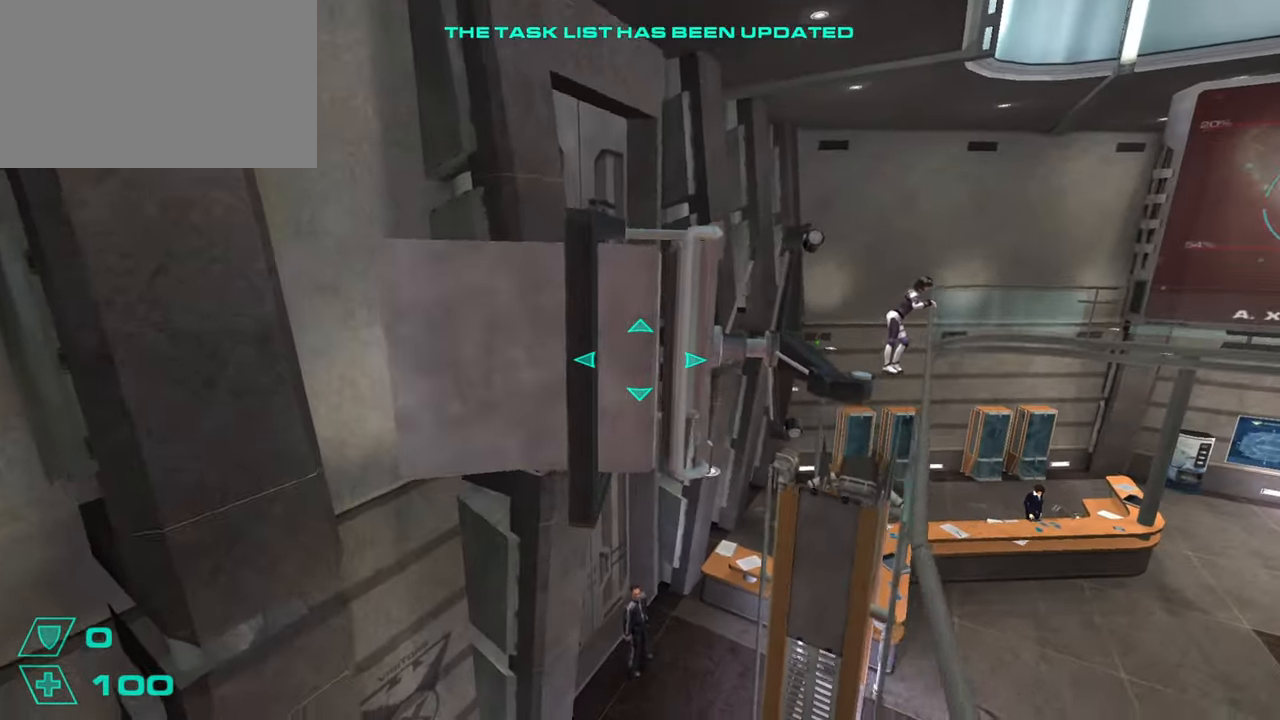
{"keys": ["d", "space"], "mouse": [], "events": [[300, "d", "down"], [451, "space", "down"], [501, "w", "up"]]}
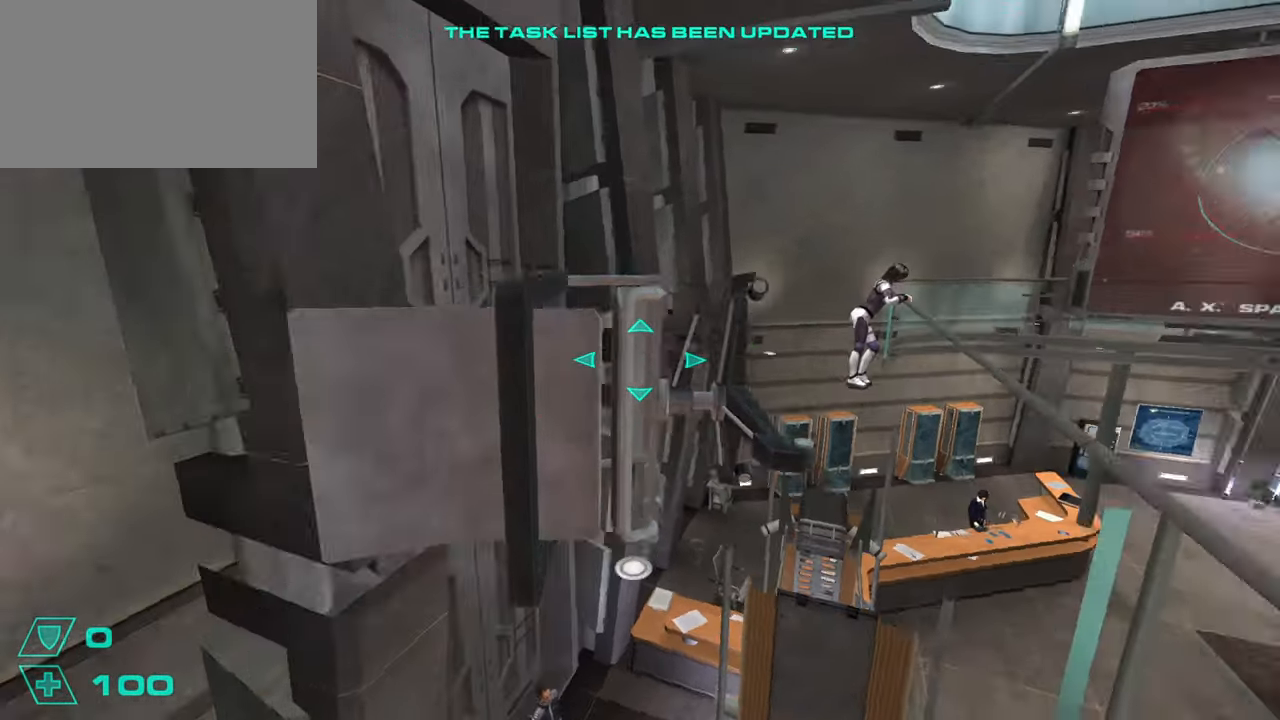
{"keys": ["a"], "mouse": [], "events": [[33, "a", "down"], [33, "d", "up"], [83, "space", "up"], [183, "d", "down"], [233, "a", "up"], [367, "a", "down"], [417, "d", "up"]]}
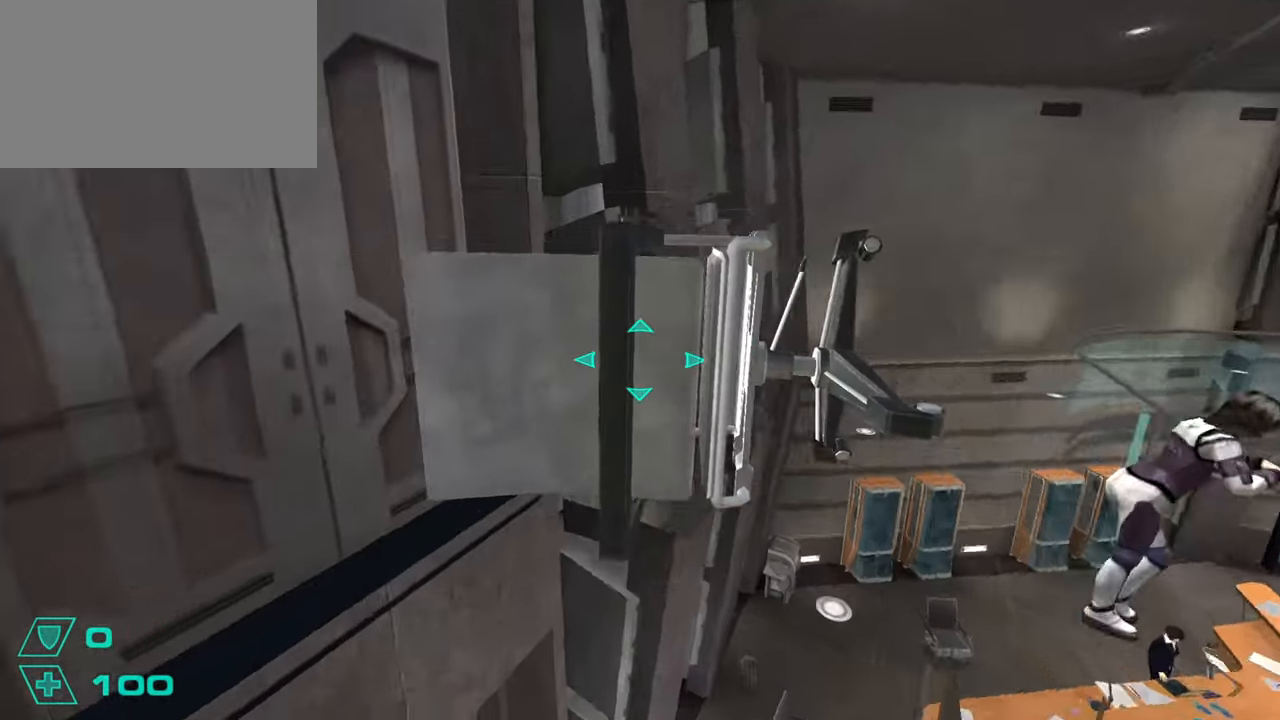
{"keys": ["w"], "mouse": [], "events": [[50, "a", "up"], [50, "d", "down"], [150, "d", "up"], [434, "w", "down"]]}
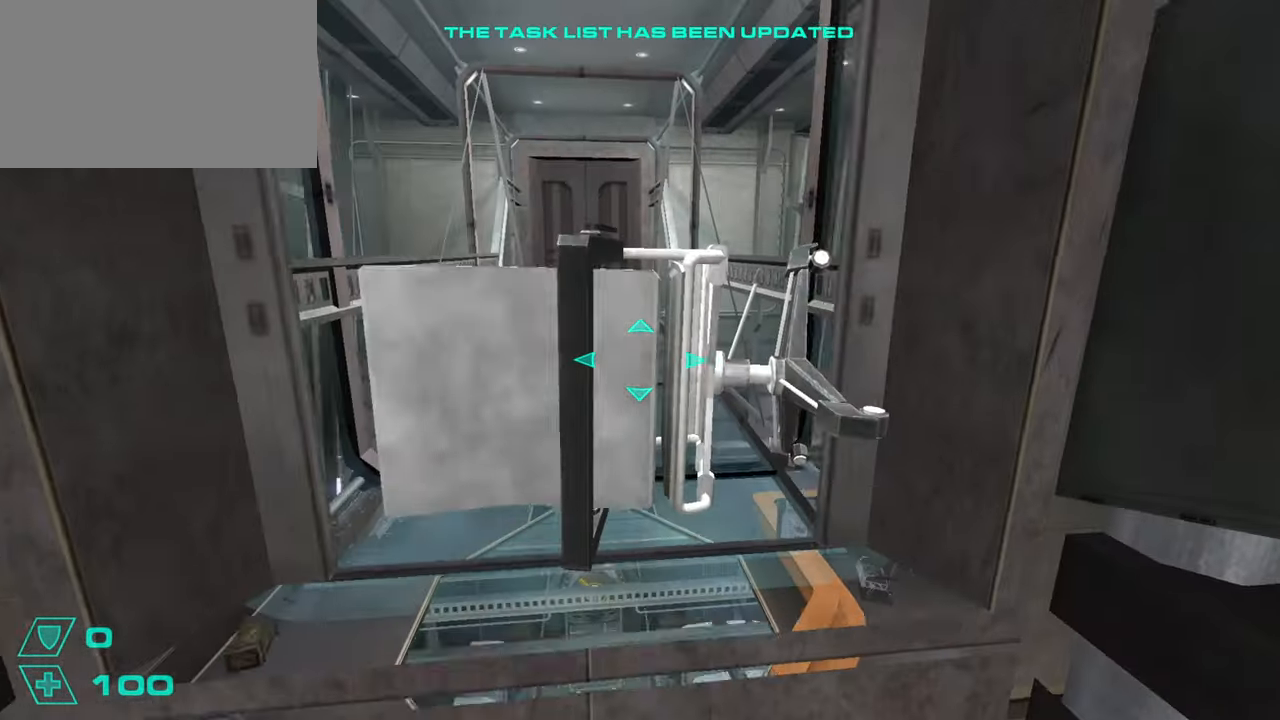
{"keys": ["a"], "mouse": [], "events": [[267, "d", "down"], [267, "space", "down"], [350, "a", "down"], [350, "d", "up"], [350, "w", "up"], [400, "space", "up"]]}
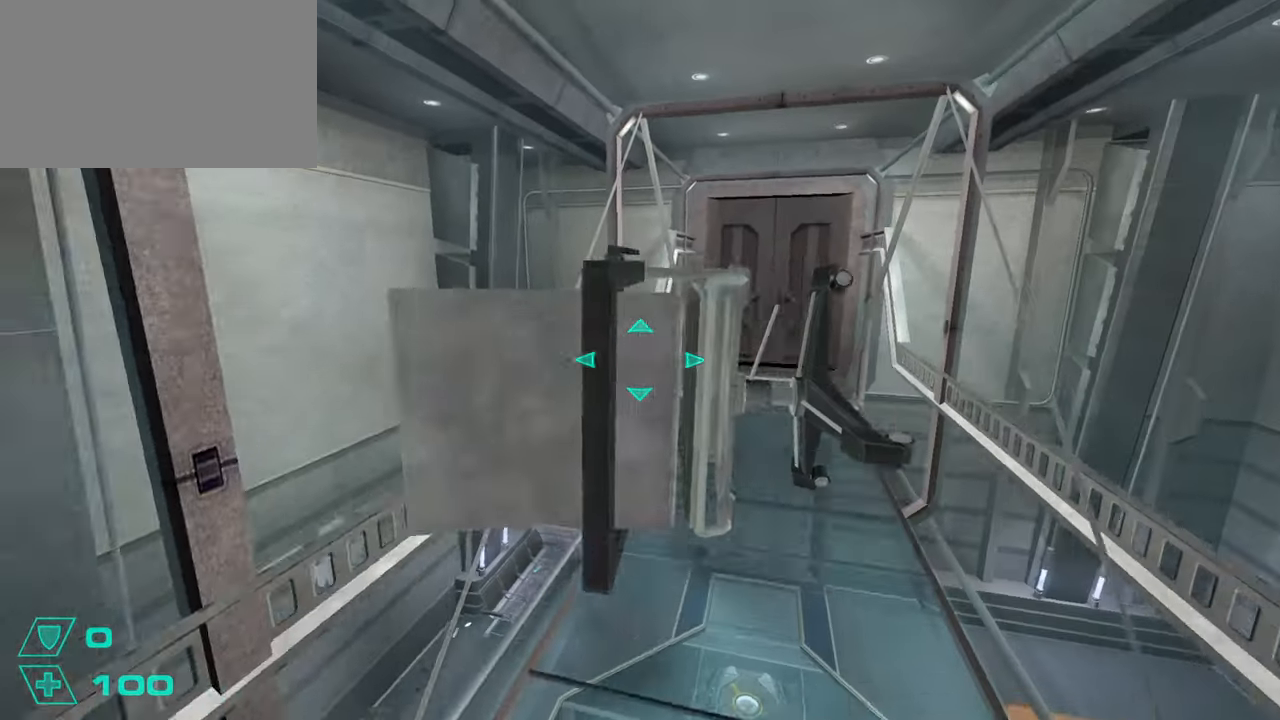
{"keys": ["w"], "mouse": [], "events": [[34, "a", "up"], [34, "d", "down"], [184, "a", "down"], [234, "d", "up"], [317, "a", "up"], [317, "w", "down"]]}
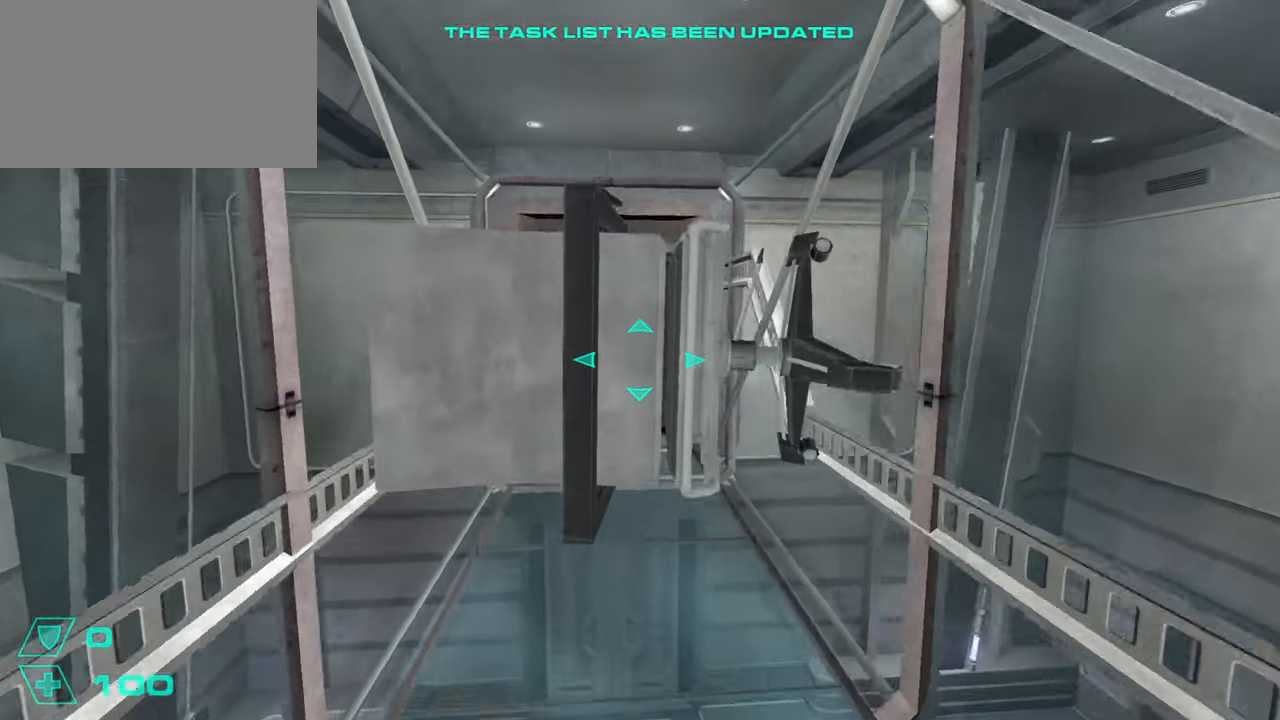
{"keys": ["a"], "mouse": [], "events": [[50, "d", "down"], [100, "d", "up"], [150, "a", "down"], [283, "a", "up"], [383, "a", "down"], [433, "w", "up"]]}
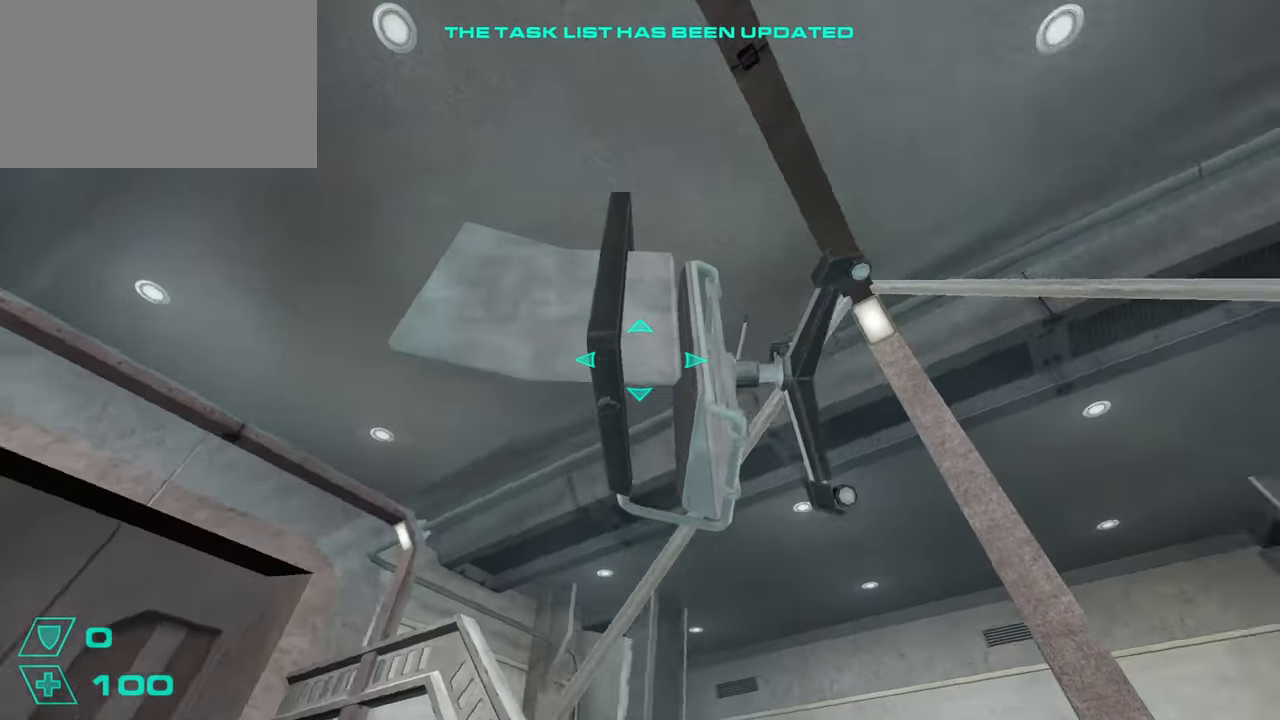
{"keys": [], "mouse": [], "events": [[17, "a", "up"], [300, "w", "down"], [401, "w", "up"]]}
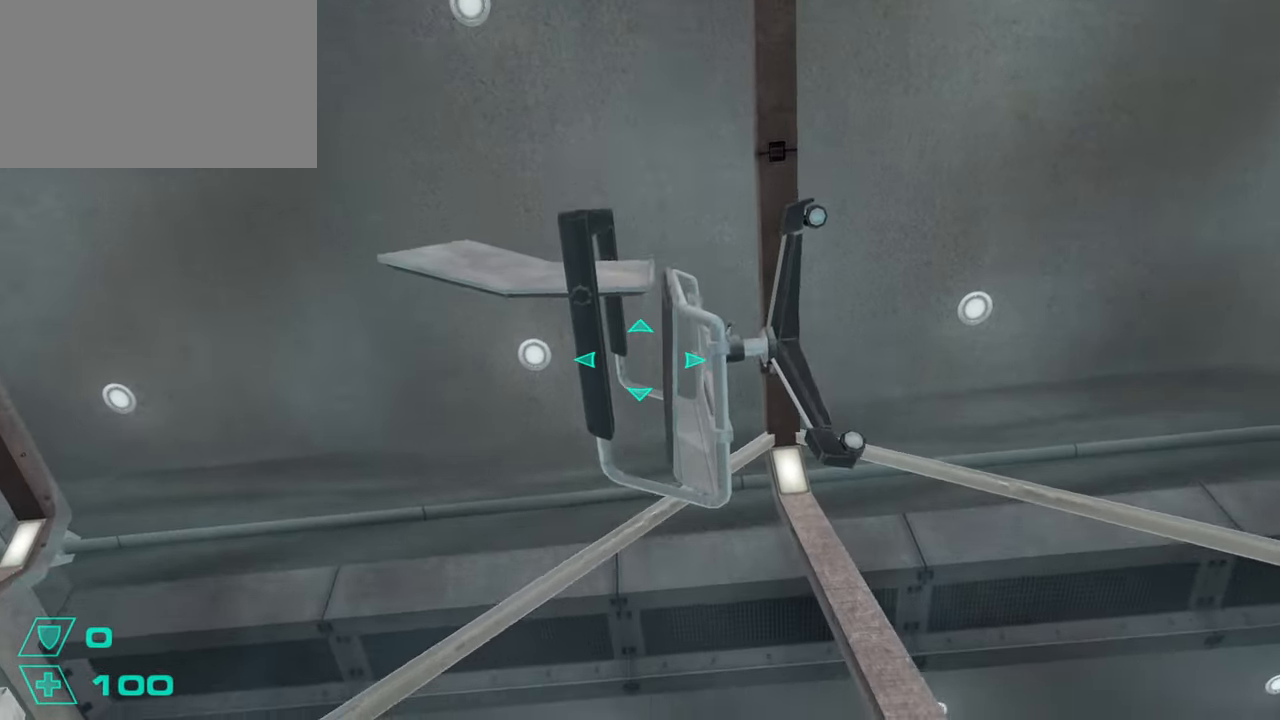
{"keys": [], "mouse": [], "events": [[33, "w", "down"], [233, "w", "up"], [267, "w", "down"], [283, "w", "up"], [317, "d", "down"], [333, "d", "up"], [400, "w", "down"], [433, "w", "up"]]}
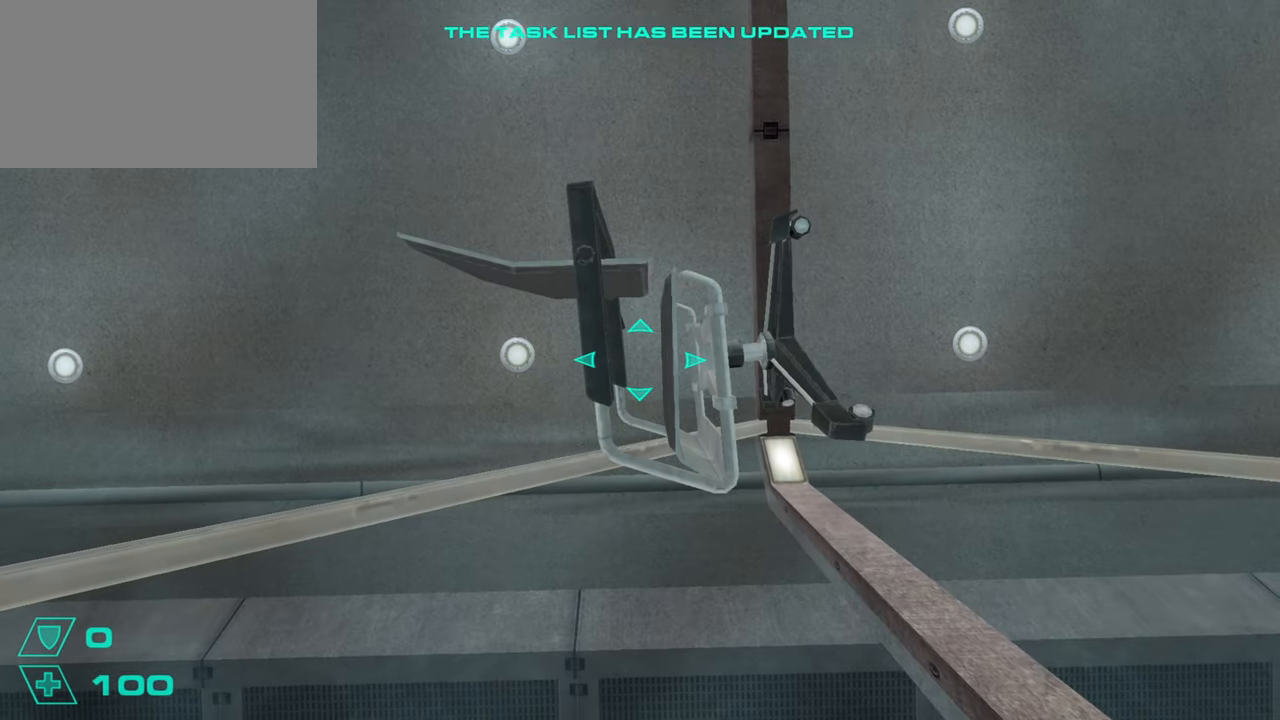
{"keys": [], "mouse": [], "events": []}
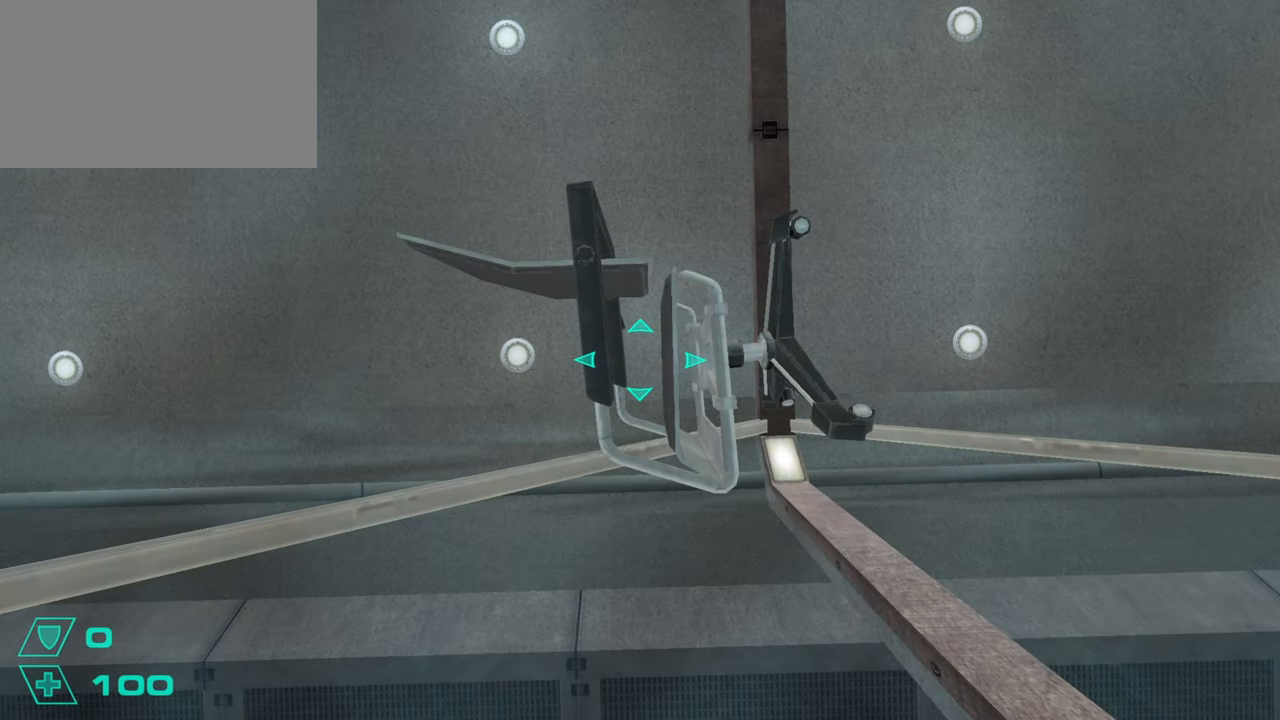
{"keys": [], "mouse": [], "events": []}
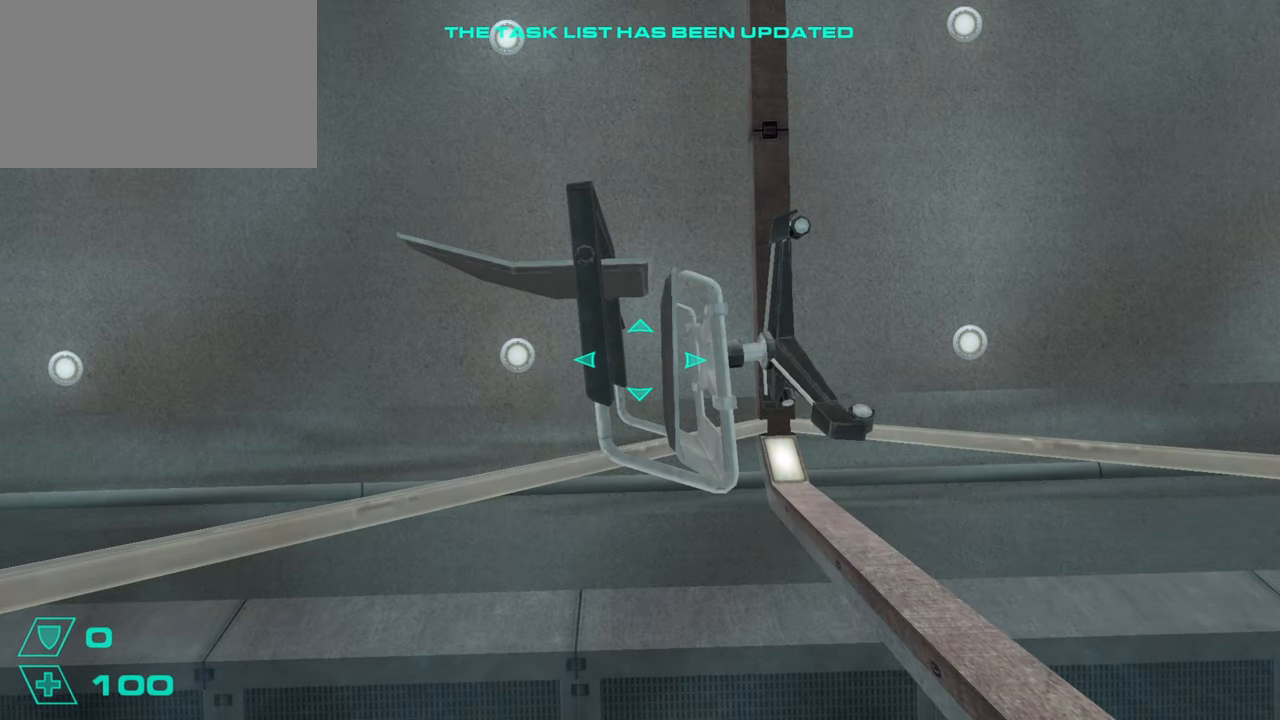
{"keys": [], "mouse": [], "events": []}
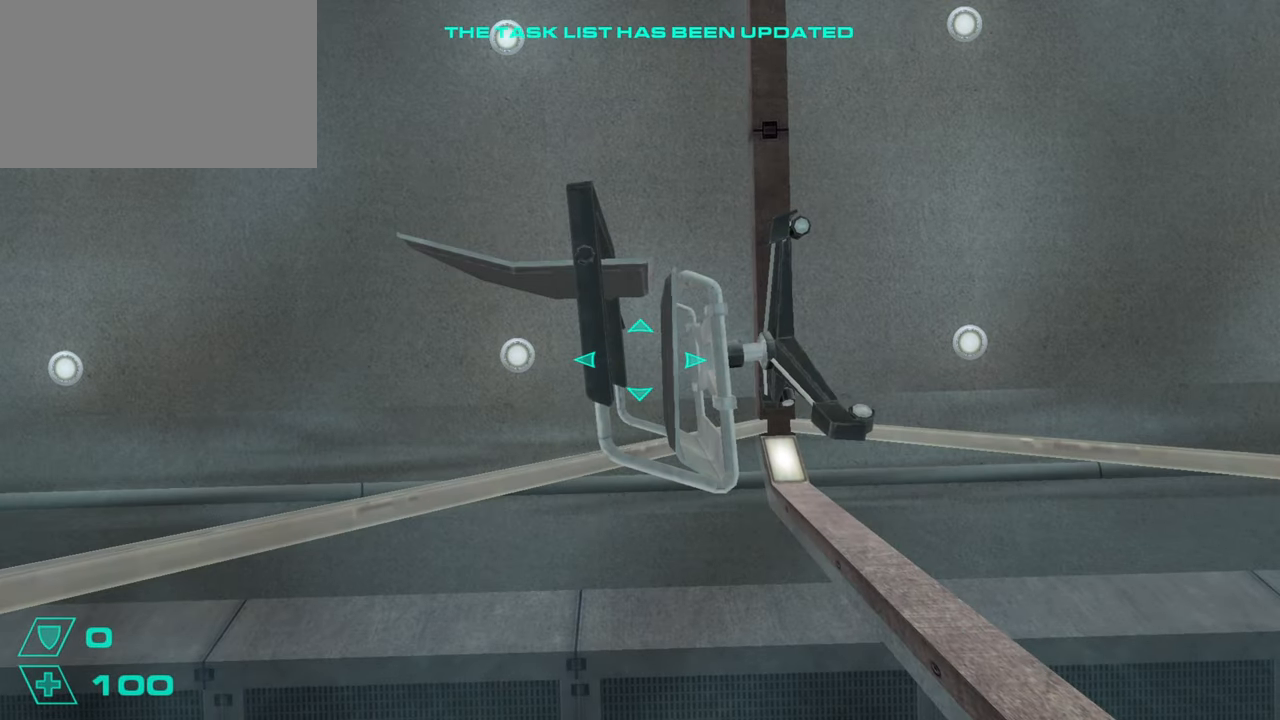
{"keys": [], "mouse": [], "events": []}
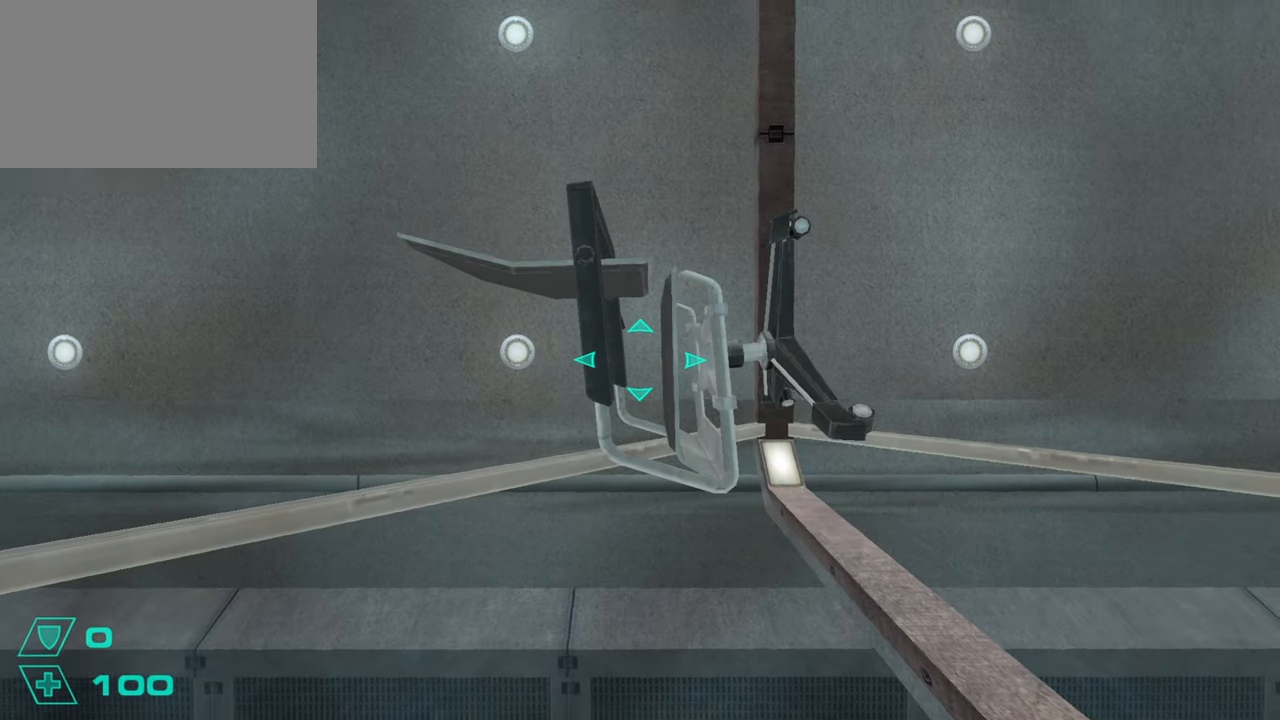
{"keys": [], "mouse": [], "events": []}